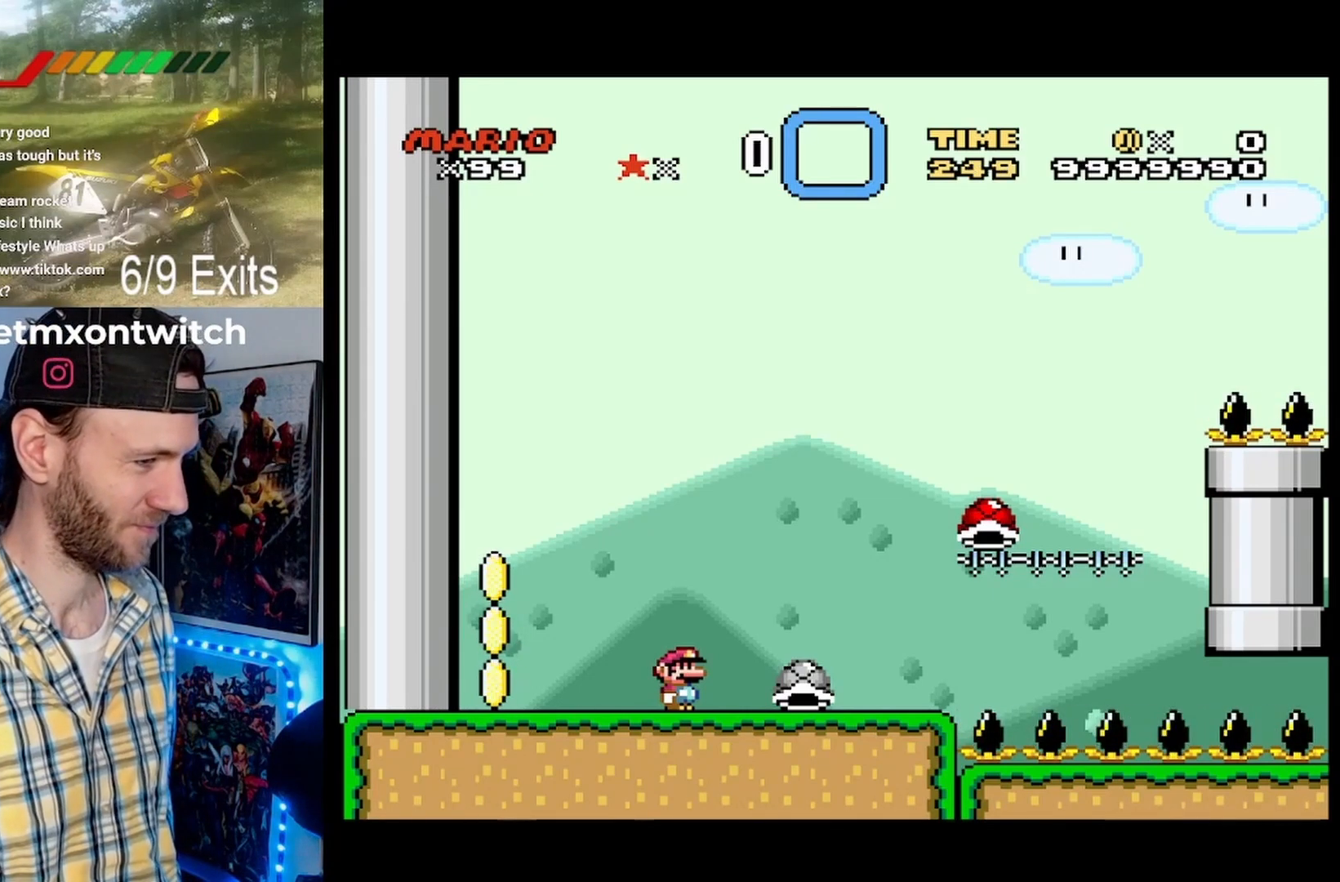
Gameplay with a controller (Nintendo layout); each line is a JSON object with the inputs held at the frame after it. "events" lists button and stick changes between this image and that frame as [ms after this image, input, new state], when the widget could be followed in between. Not read: A DPAD_DOWN L1 L3 R1 R3 SELECT START.
{"buttons": ["Y"], "events": [[167, "Y", "down"]]}
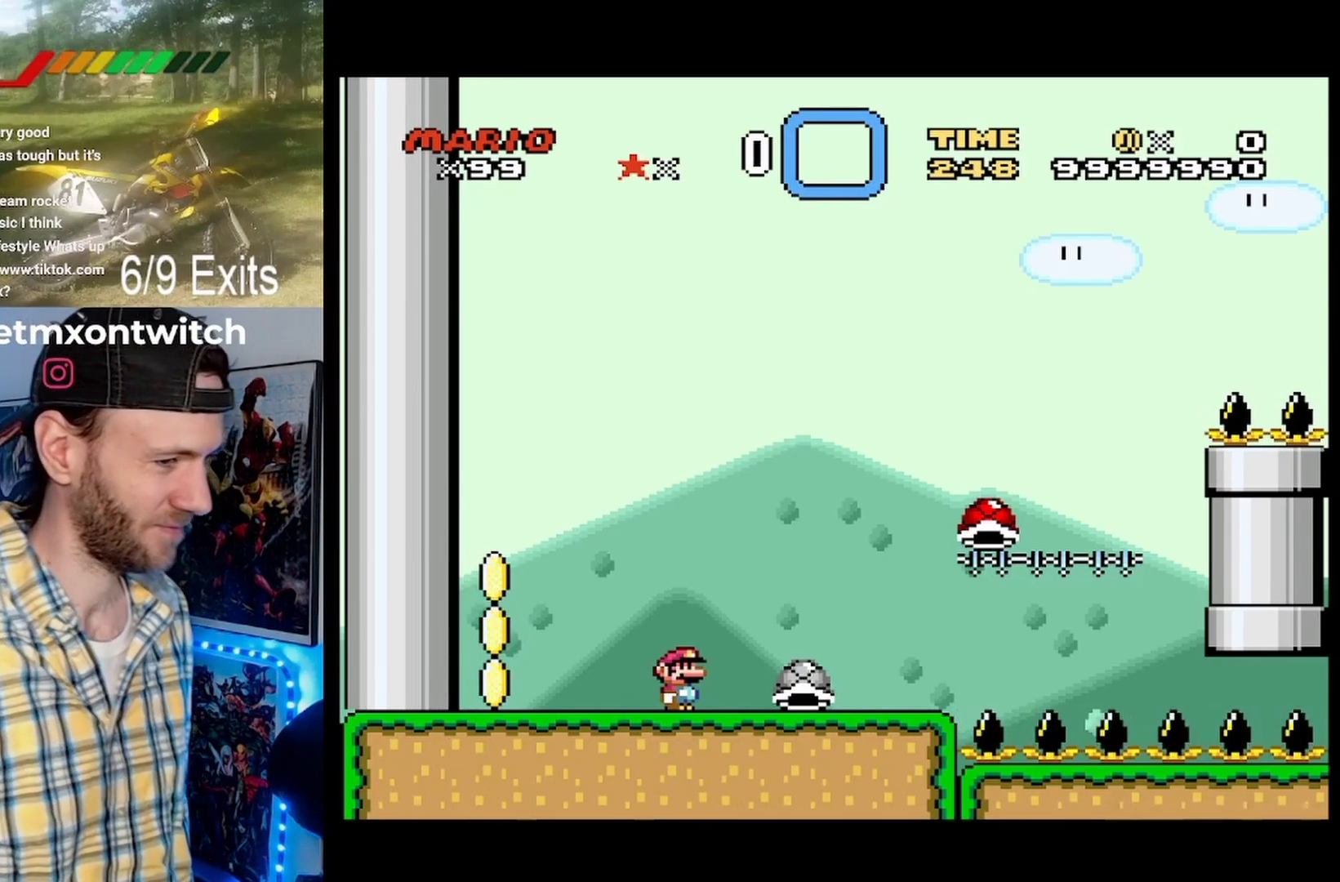
{"buttons": ["Y"], "events": []}
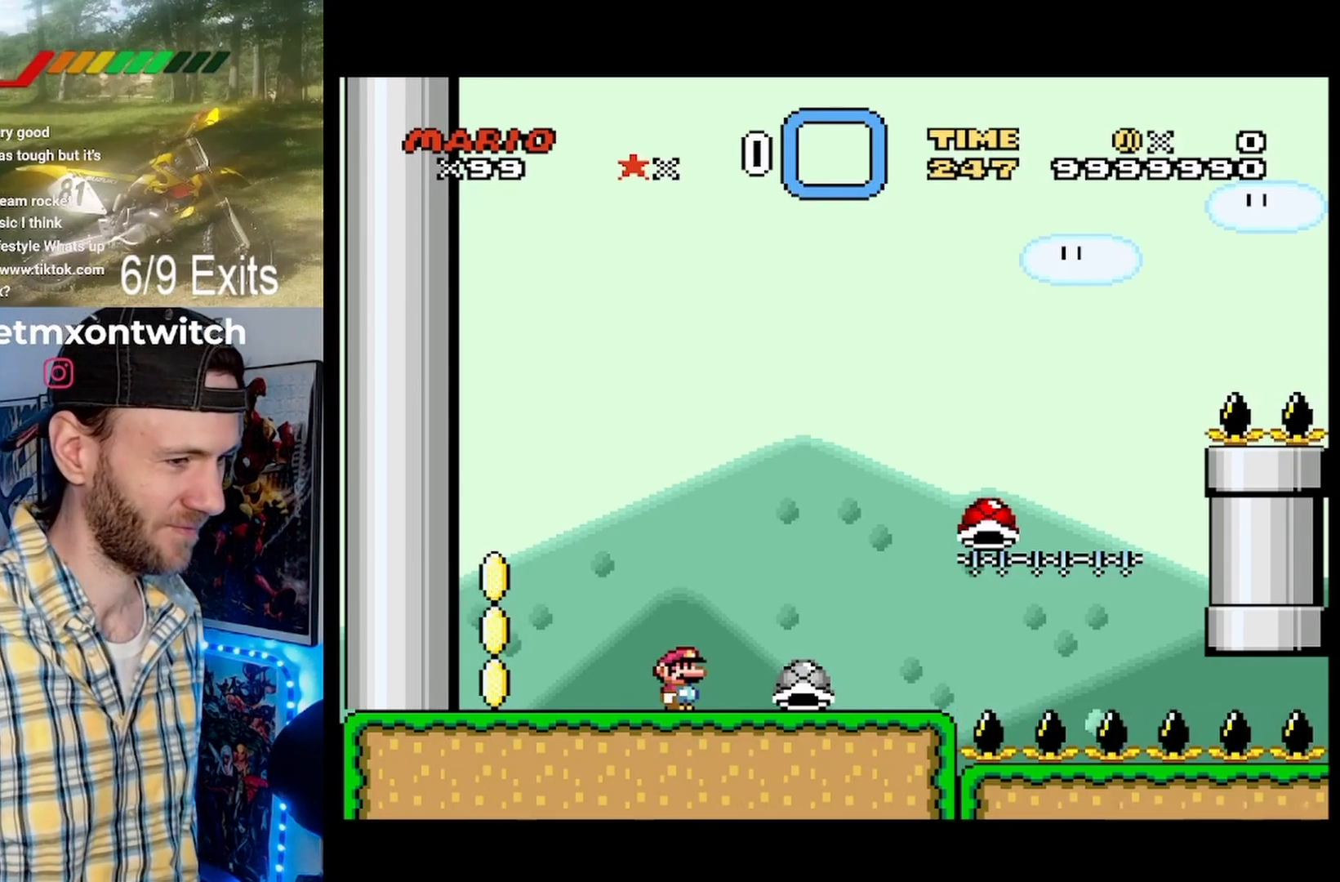
{"buttons": ["Y", "DPAD_RIGHT"], "events": [[400, "DPAD_RIGHT", "down"]]}
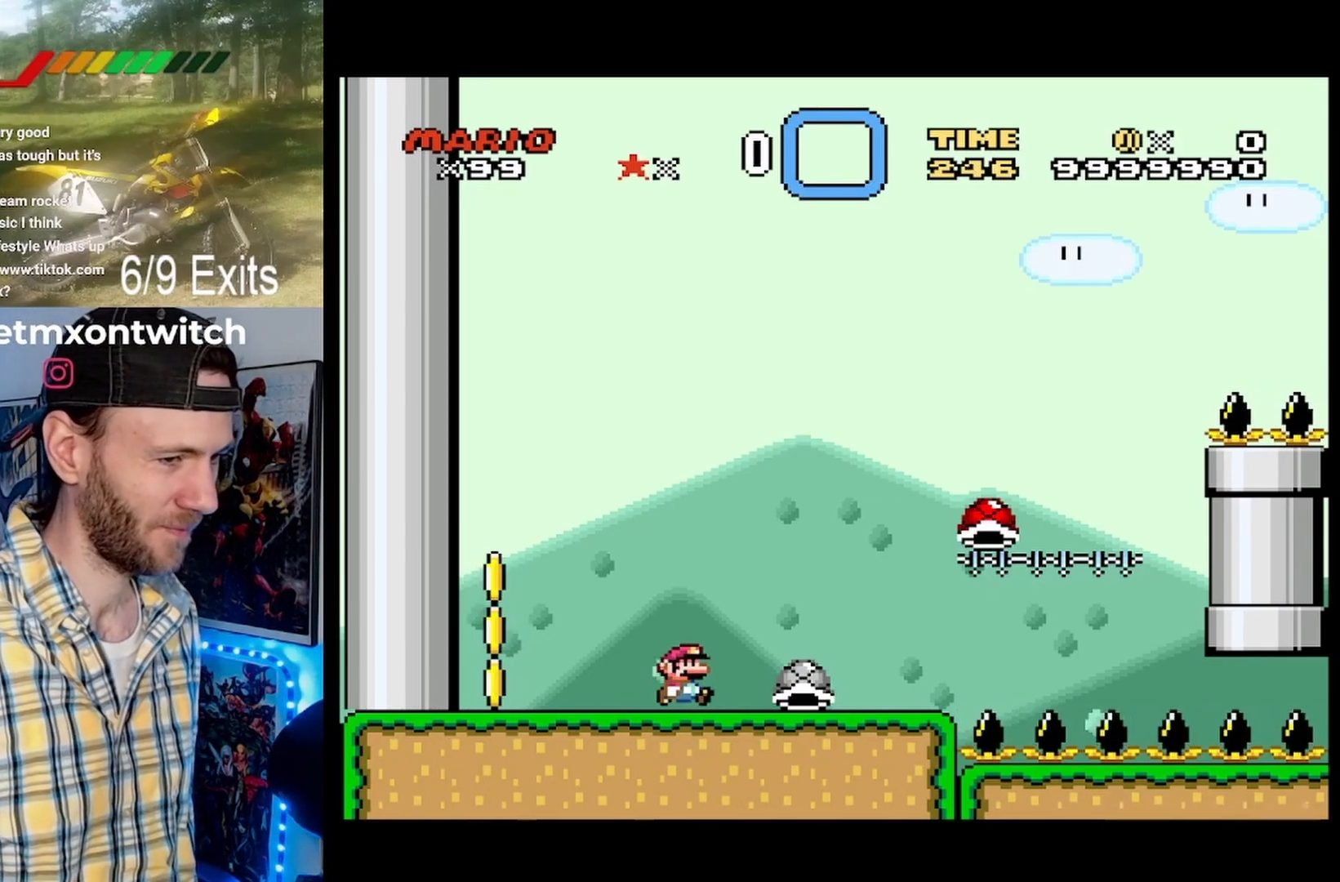
{"buttons": ["Y"], "events": [[233, "DPAD_RIGHT", "up"], [400, "DPAD_LEFT", "down"], [500, "DPAD_LEFT", "up"]]}
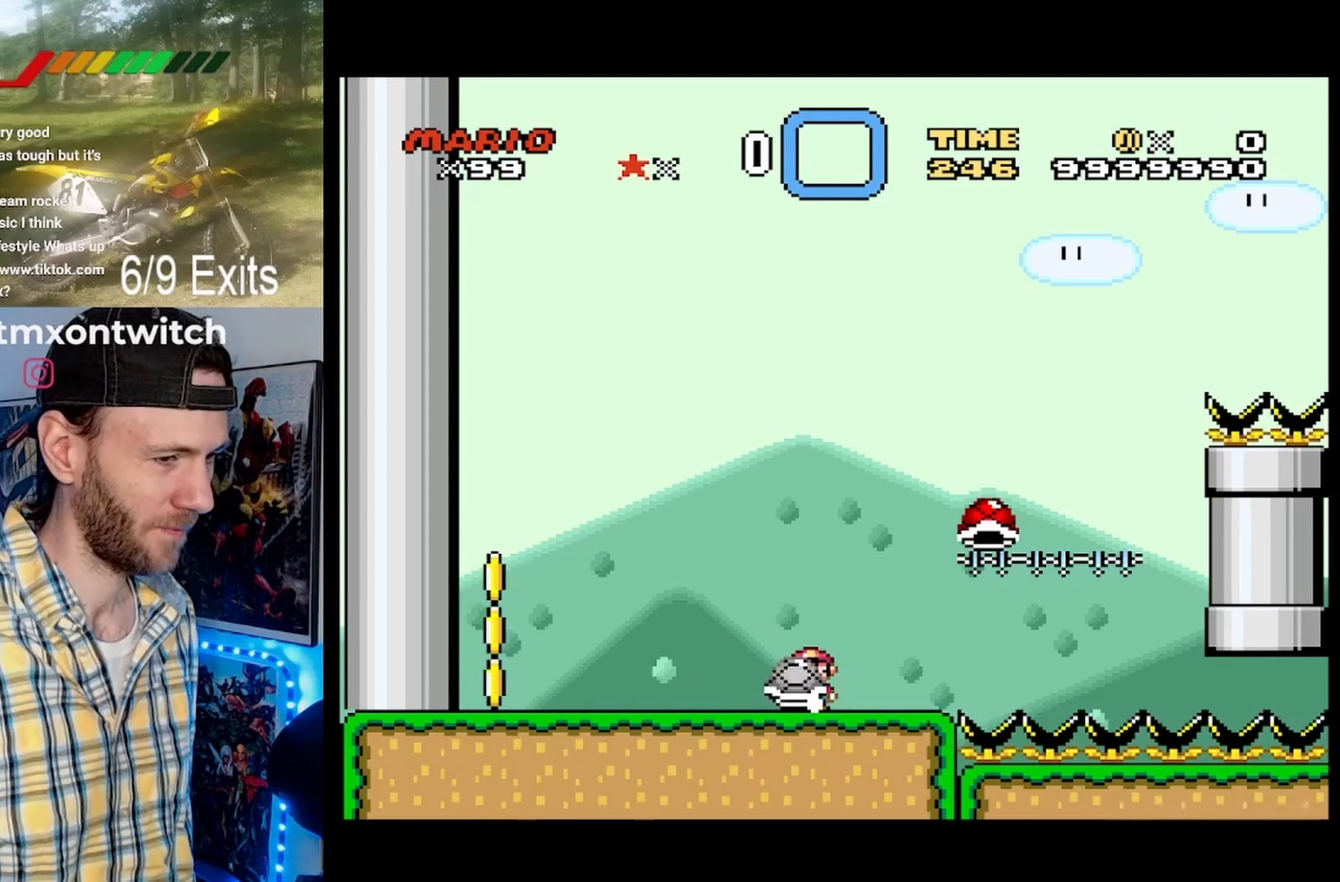
{"buttons": ["B", "Y", "DPAD_RIGHT"], "events": [[67, "Y", "up"], [167, "DPAD_RIGHT", "down"], [200, "Y", "down"], [500, "B", "down"]]}
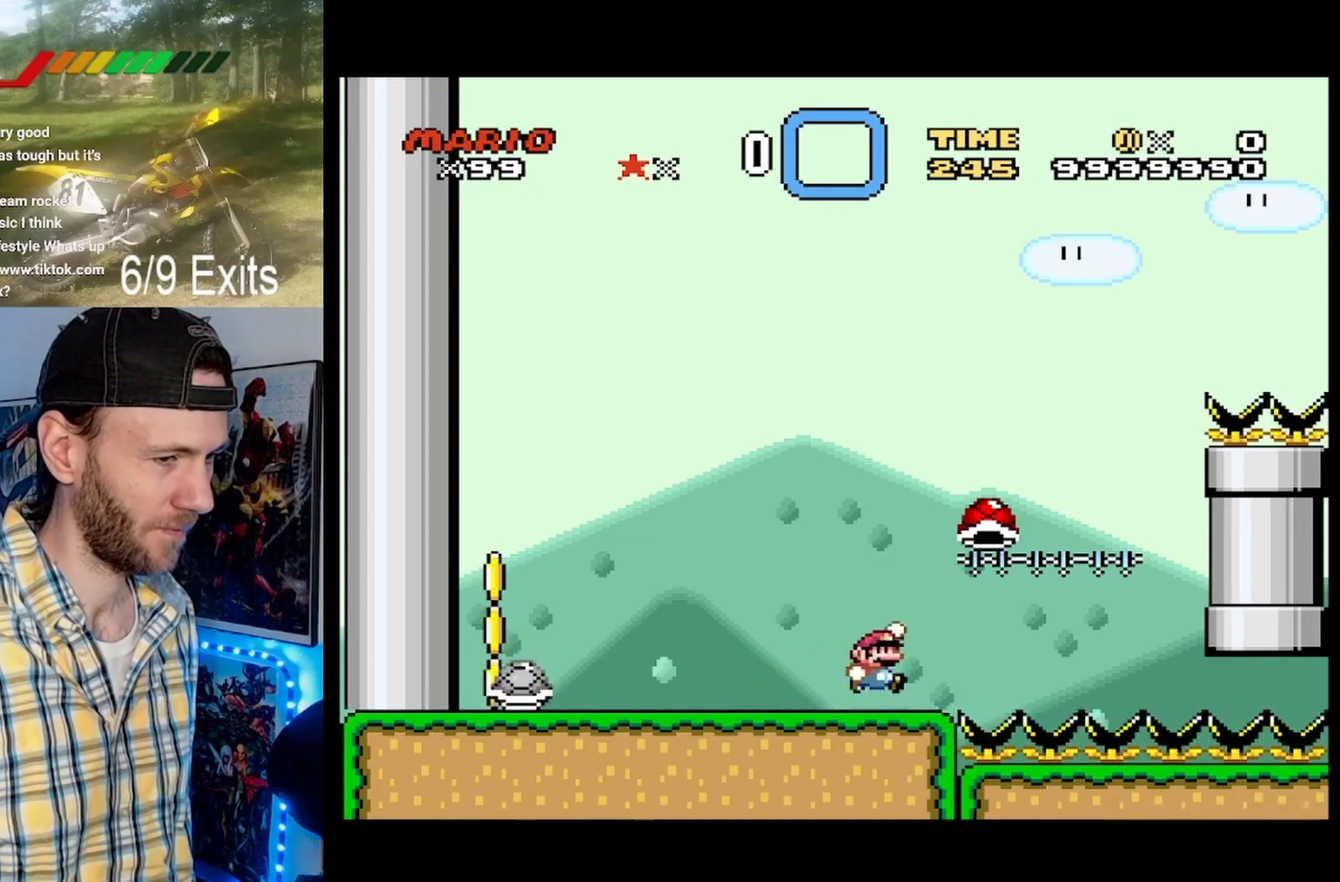
{"buttons": ["B", "Y", "DPAD_RIGHT"], "events": [[233, "DPAD_RIGHT", "up"], [267, "DPAD_LEFT", "down"], [400, "DPAD_LEFT", "up"], [400, "DPAD_RIGHT", "down"]]}
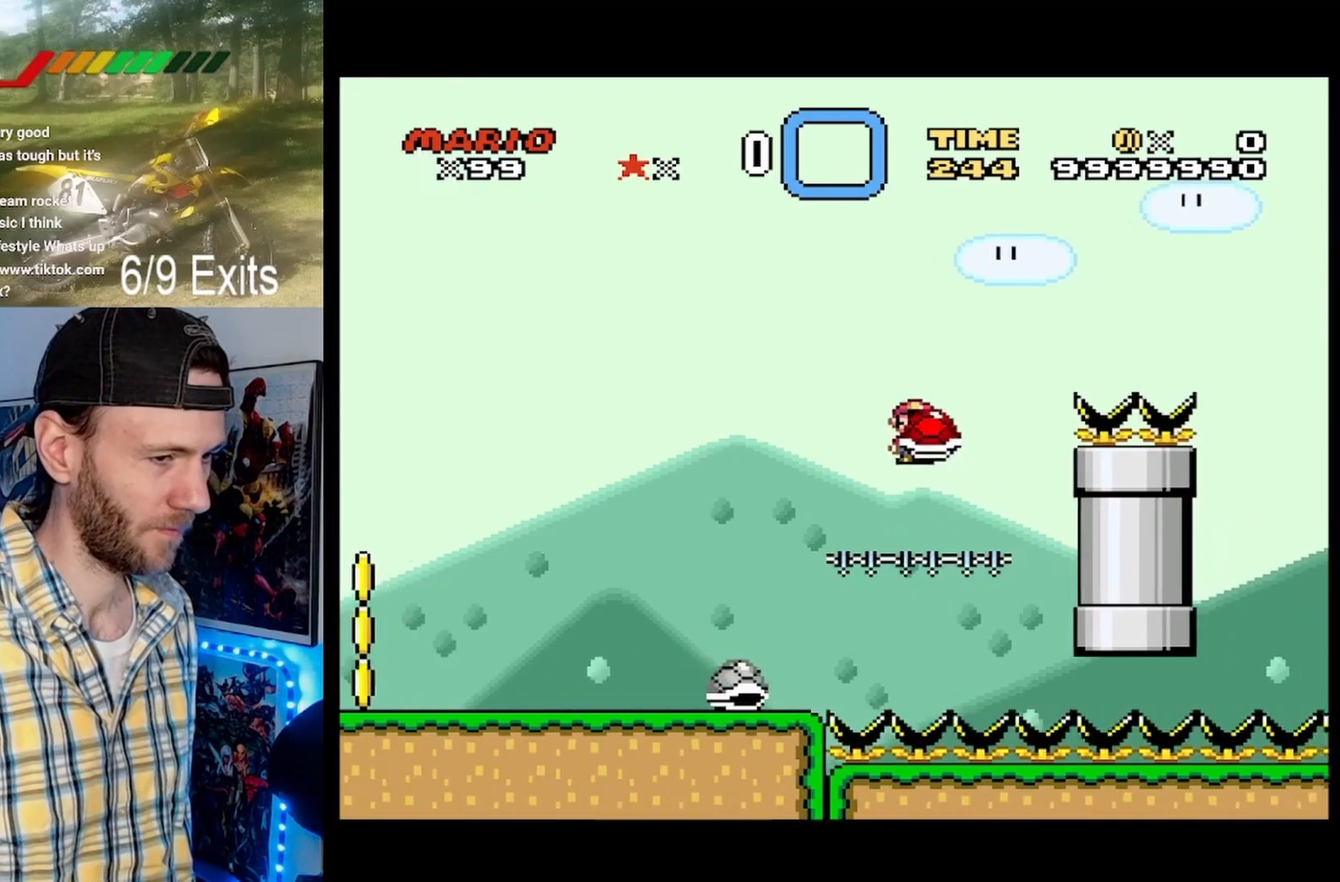
{"buttons": ["B", "Y"], "events": [[133, "DPAD_LEFT", "down"], [133, "DPAD_RIGHT", "up"], [367, "DPAD_LEFT", "up"]]}
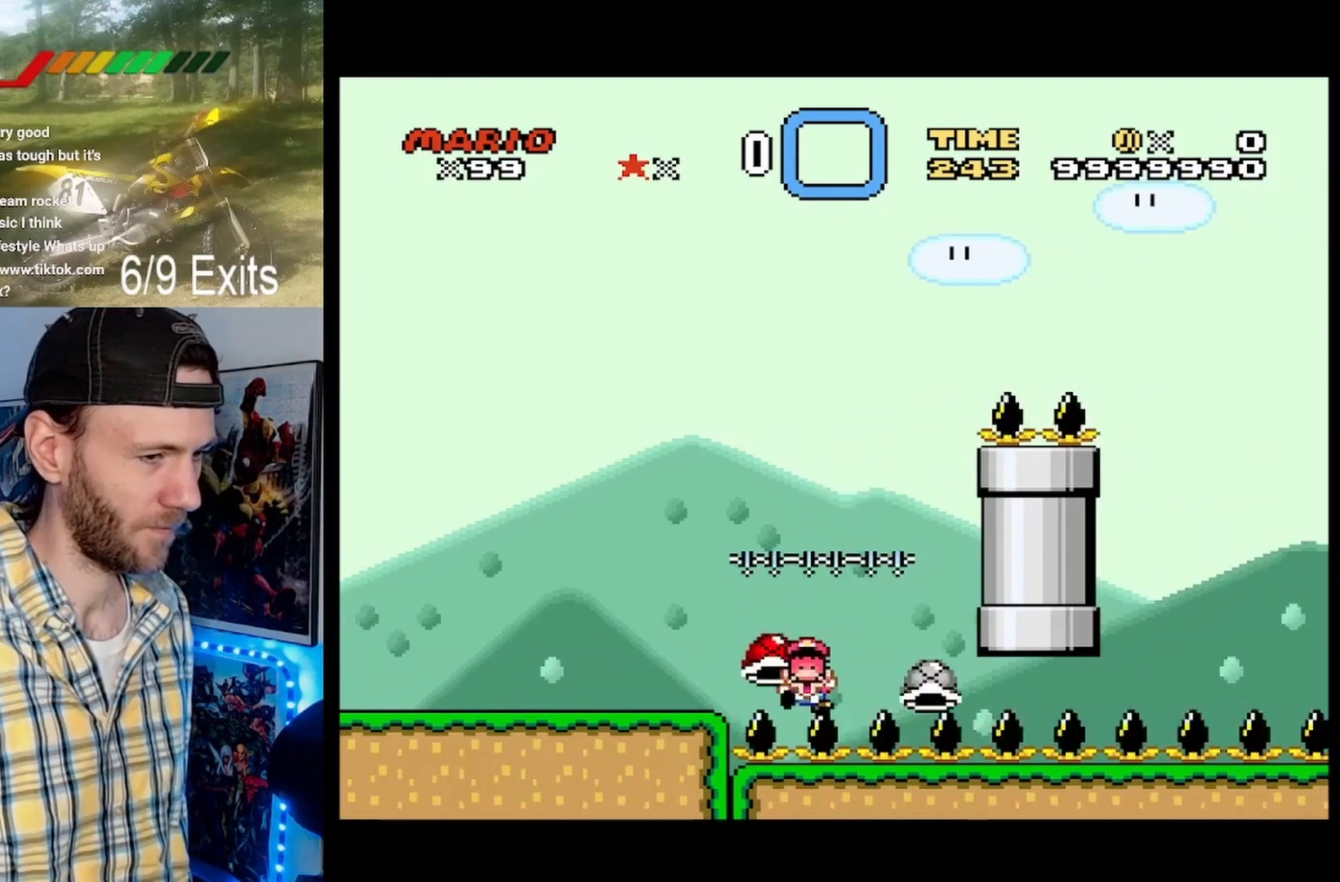
{"buttons": [], "events": [[167, "B", "up"], [333, "Y", "up"]]}
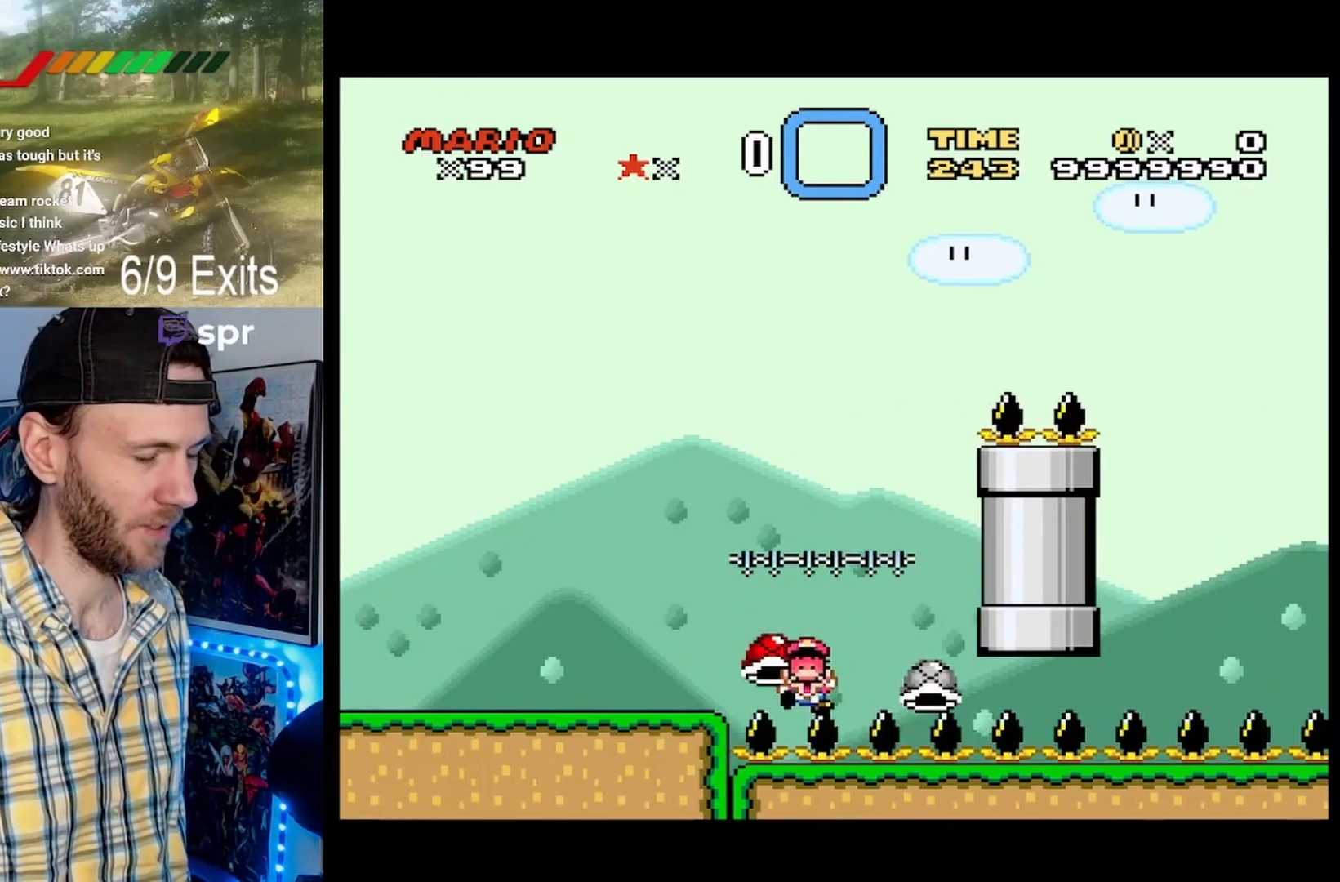
{"buttons": ["B"], "events": [[233, "B", "down"], [300, "Y", "down"], [333, "B", "up"], [400, "Y", "up"], [500, "B", "down"]]}
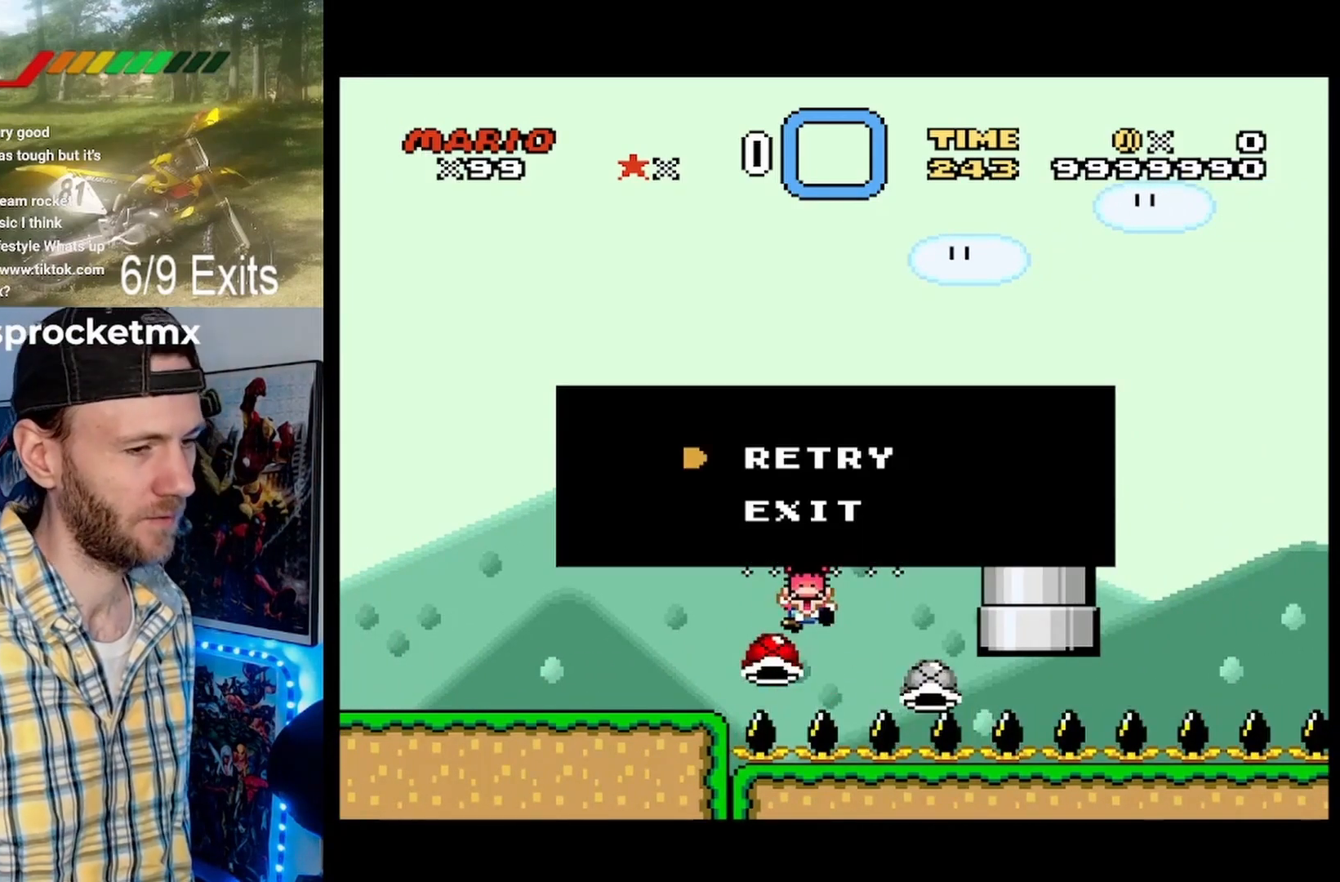
{"buttons": ["Y"], "events": [[100, "Y", "down"], [133, "B", "up"], [167, "Y", "up"], [400, "Y", "down"]]}
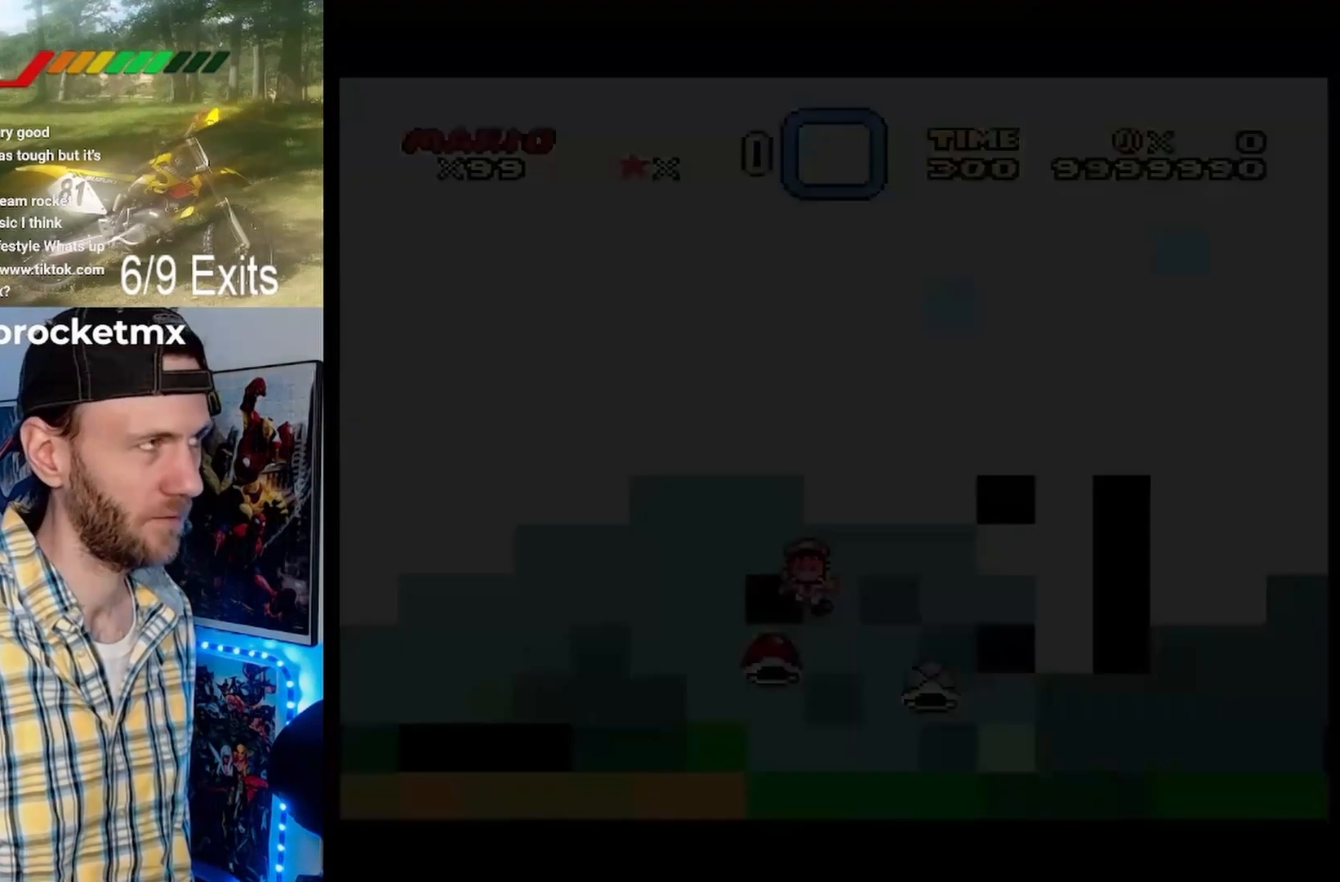
{"buttons": ["Y"], "events": []}
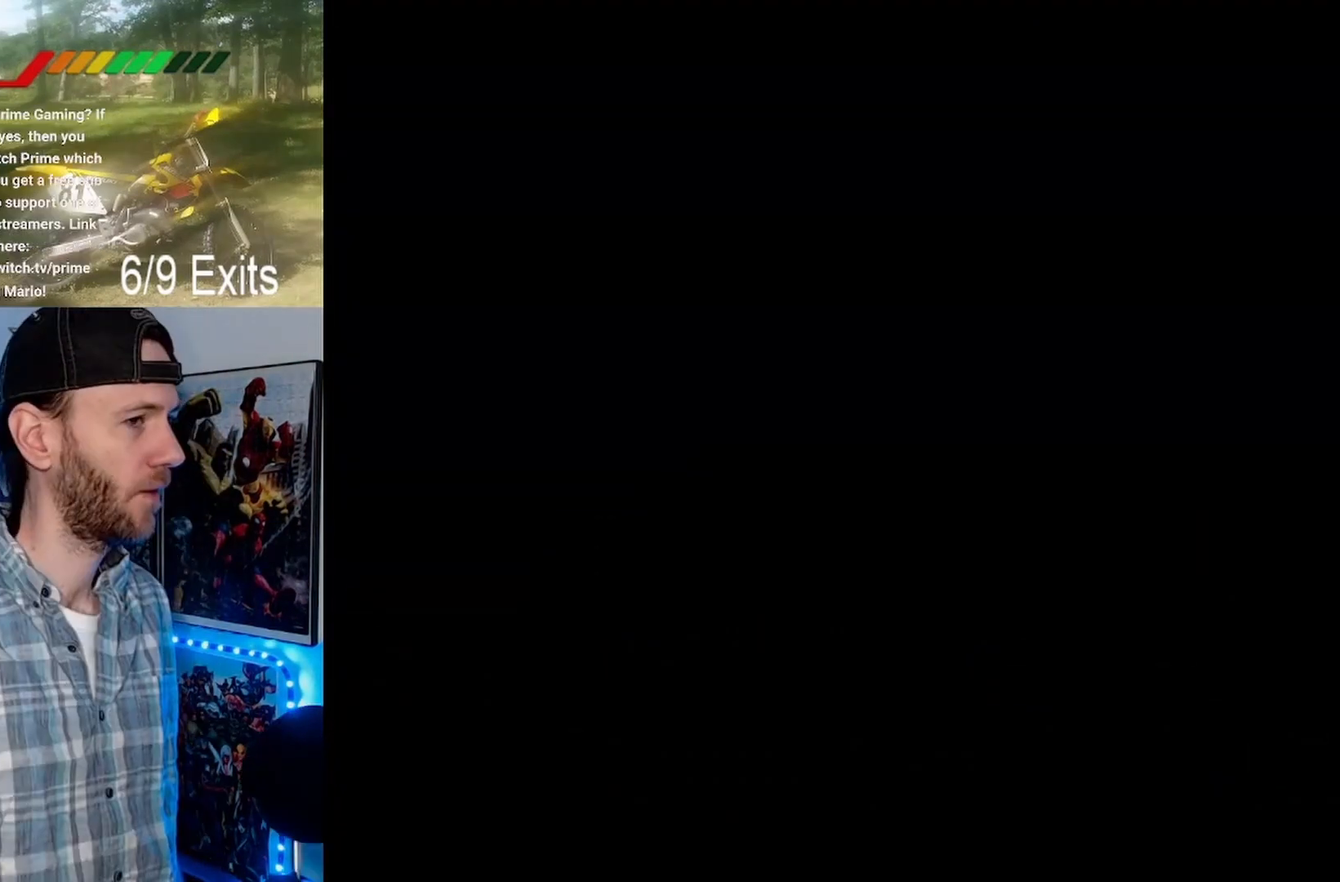
{"buttons": ["Y", "DPAD_RIGHT"], "events": [[400, "DPAD_RIGHT", "down"]]}
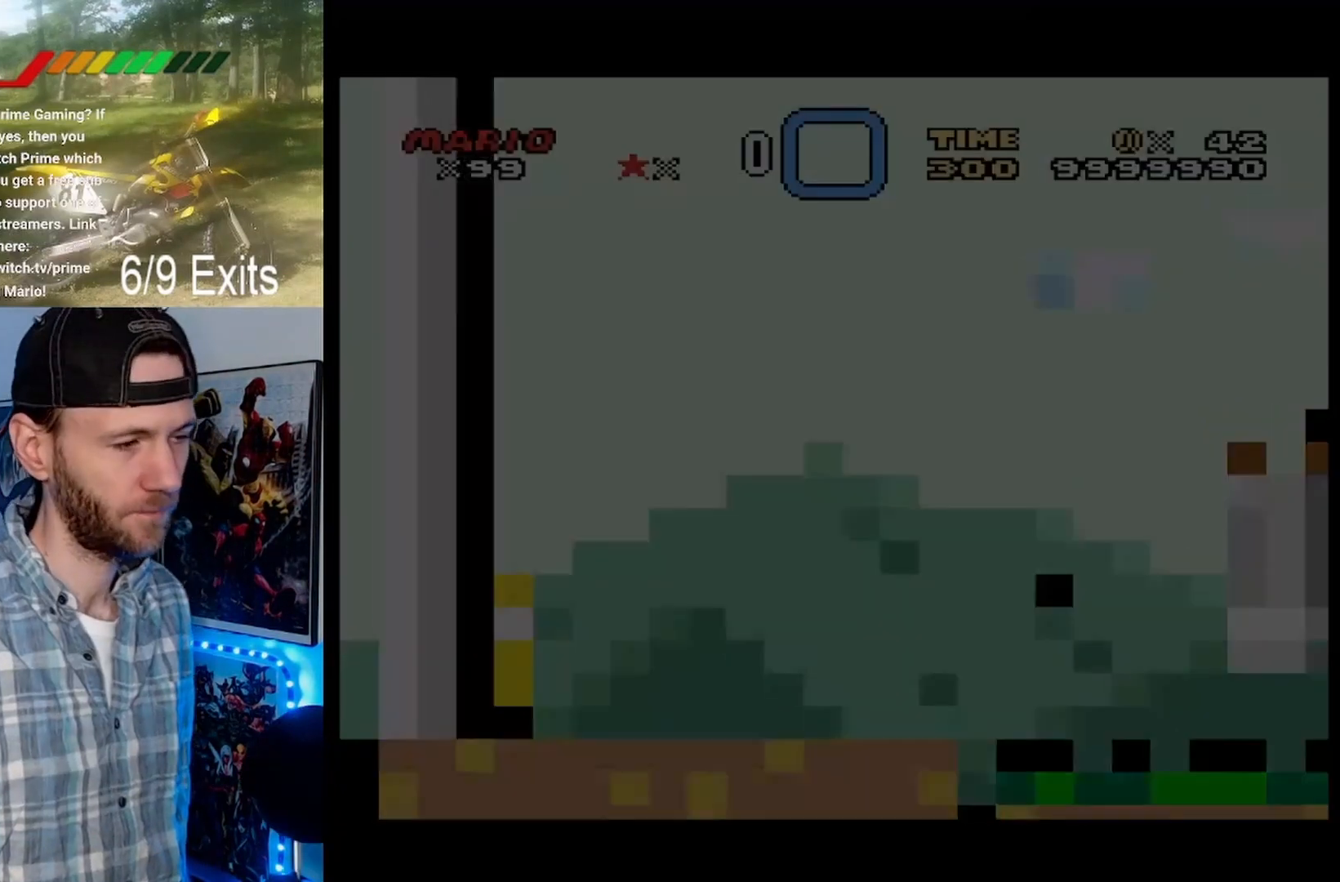
{"buttons": ["Y", "DPAD_RIGHT"], "events": []}
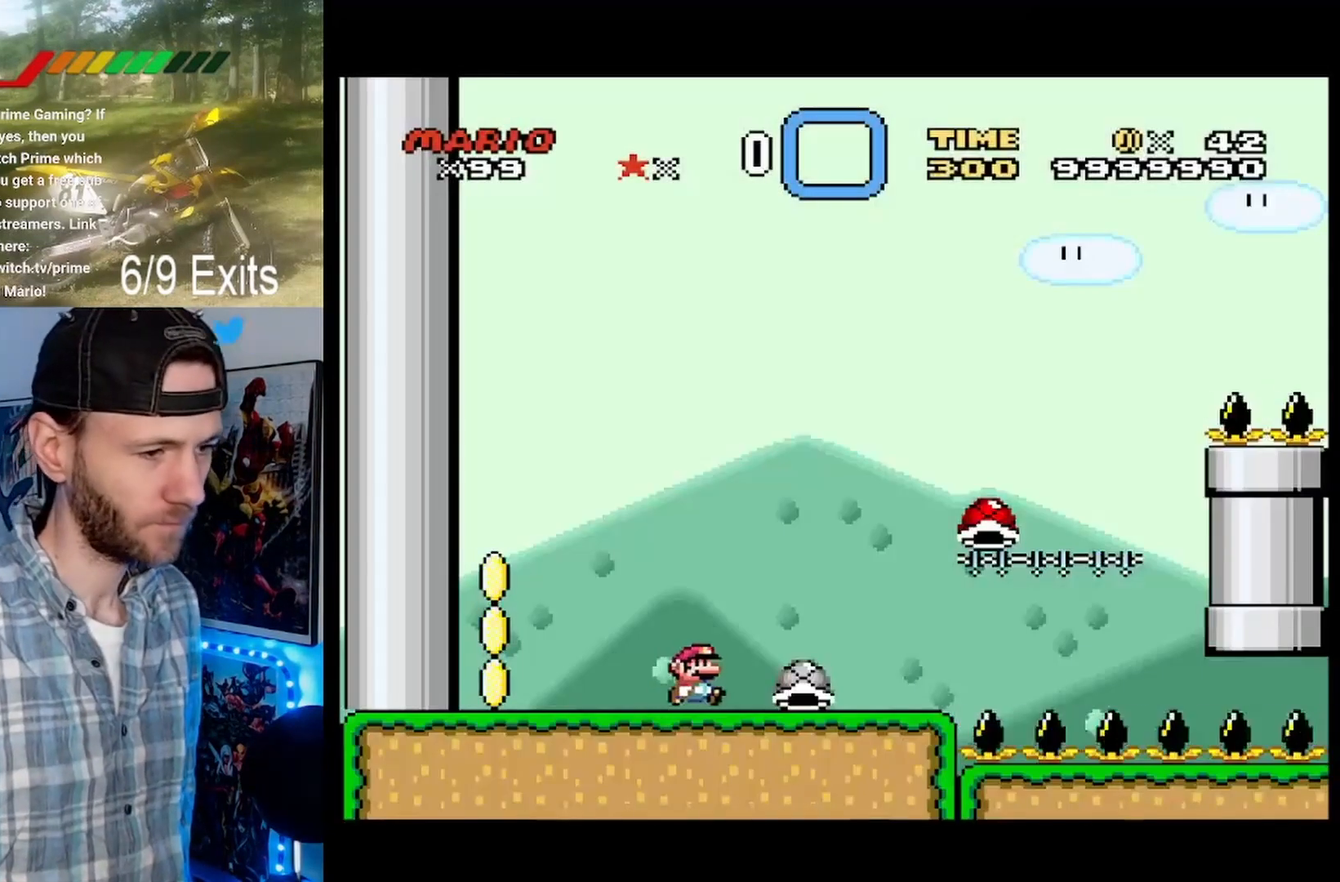
{"buttons": ["Y", "DPAD_RIGHT"], "events": [[300, "DPAD_LEFT", "down"], [300, "DPAD_RIGHT", "up"], [333, "Y", "up"], [400, "DPAD_LEFT", "up"], [433, "DPAD_RIGHT", "down"], [433, "Y", "down"]]}
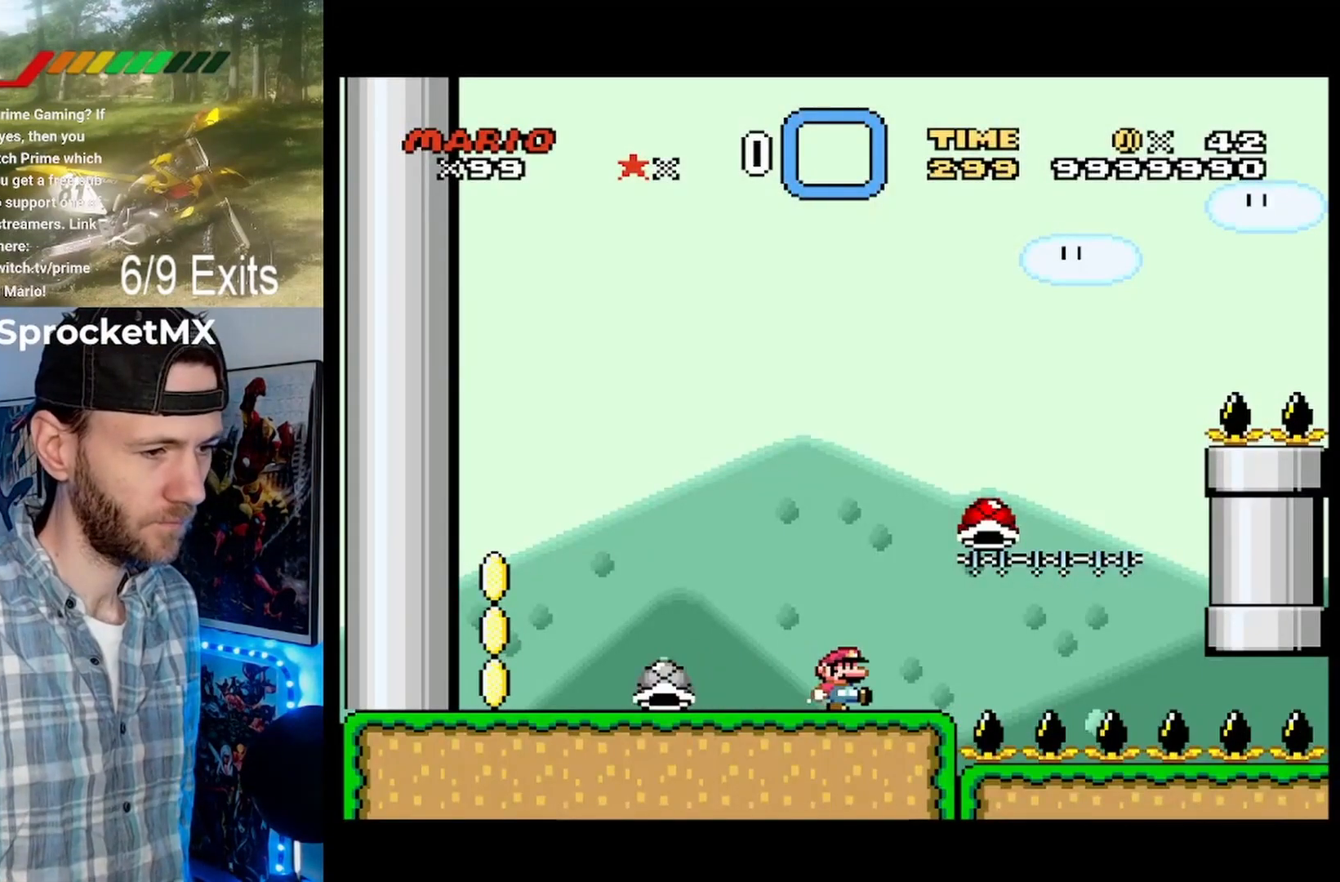
{"buttons": ["B", "Y", "DPAD_RIGHT"], "events": [[167, "B", "down"], [267, "DPAD_LEFT", "down"], [267, "DPAD_RIGHT", "up"], [400, "DPAD_LEFT", "up"], [400, "DPAD_RIGHT", "down"]]}
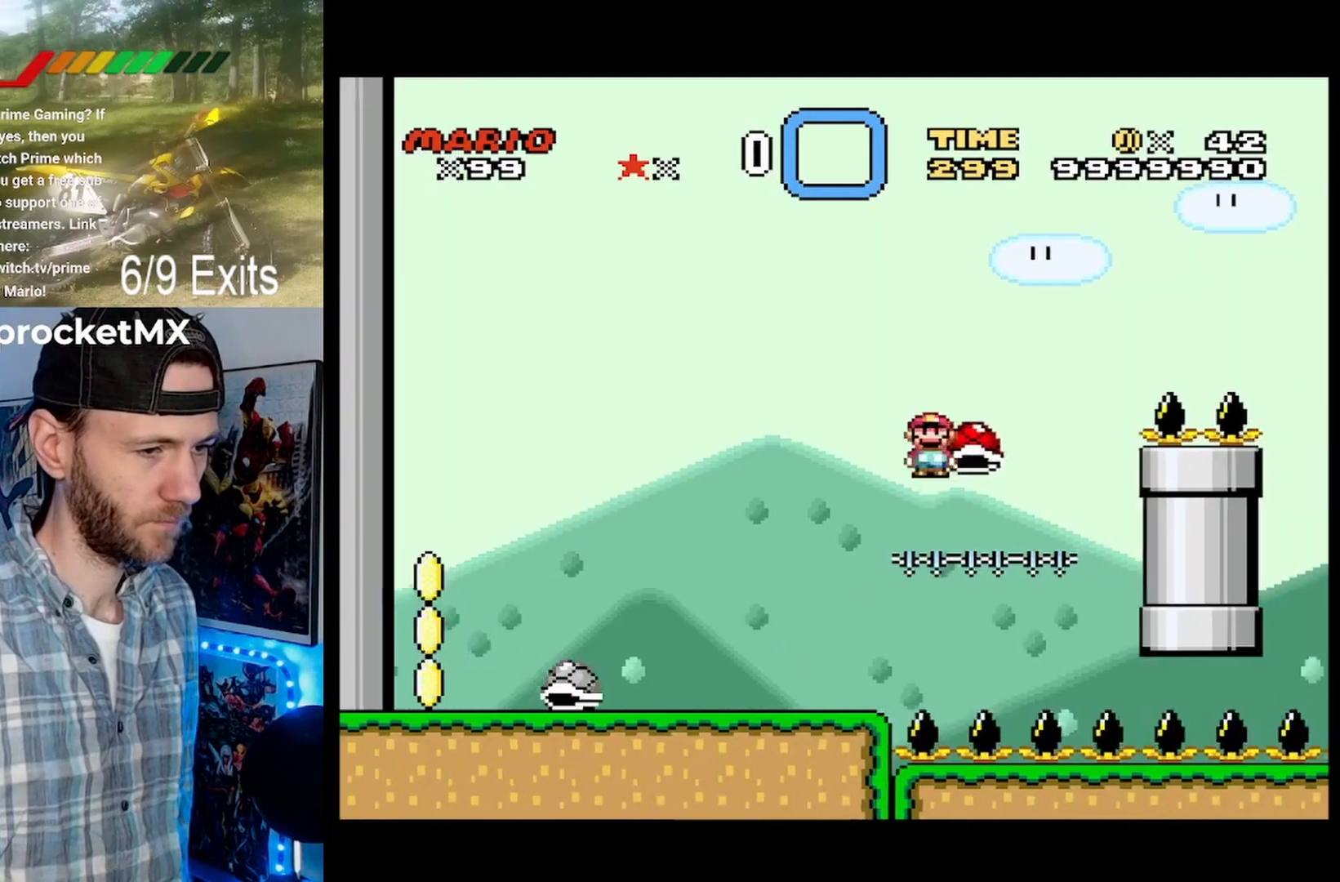
{"buttons": ["B", "Y", "DPAD_RIGHT"], "events": [[67, "Y", "up"], [200, "Y", "down"]]}
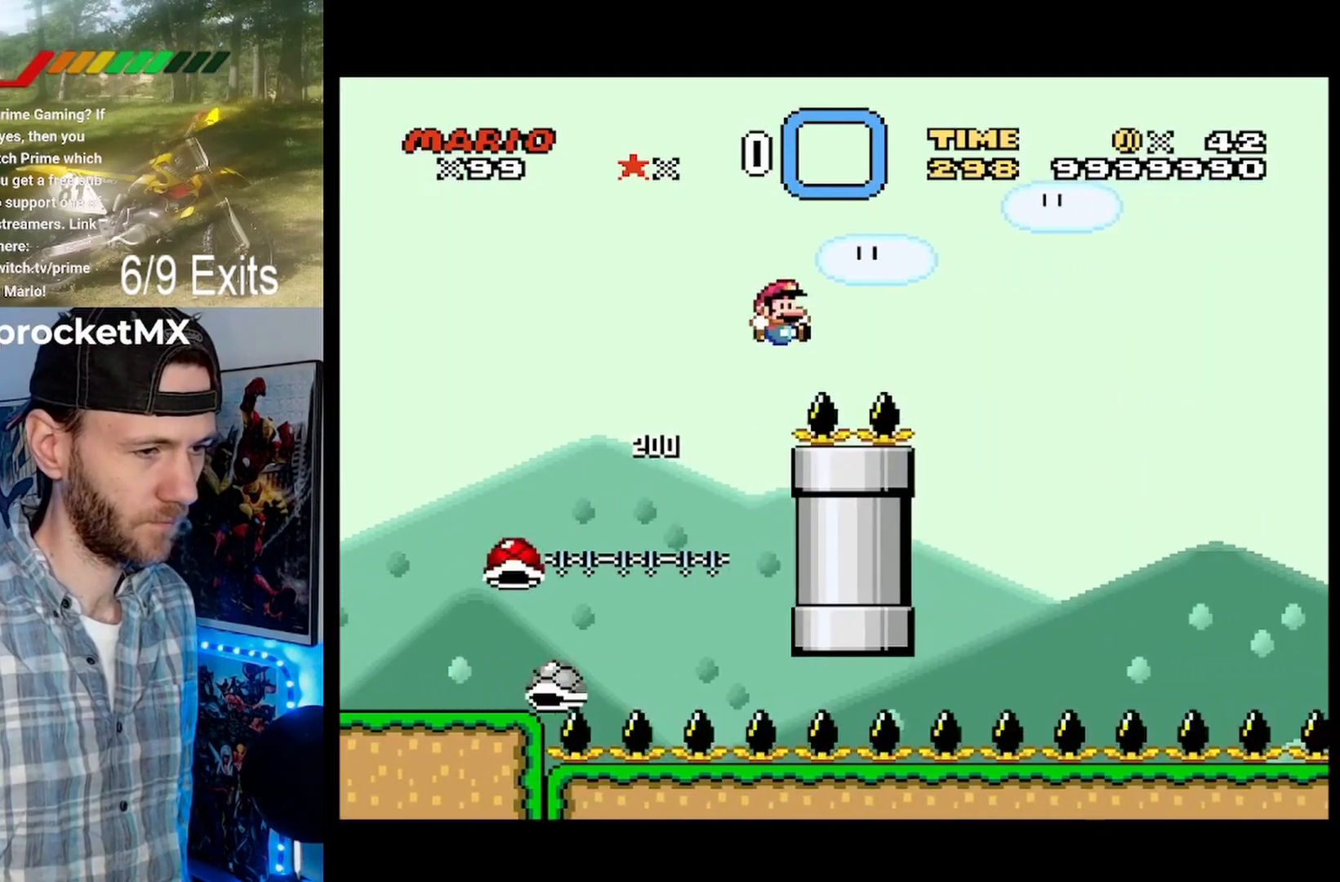
{"buttons": ["B", "Y", "DPAD_LEFT"], "events": [[467, "DPAD_LEFT", "down"], [467, "DPAD_RIGHT", "up"]]}
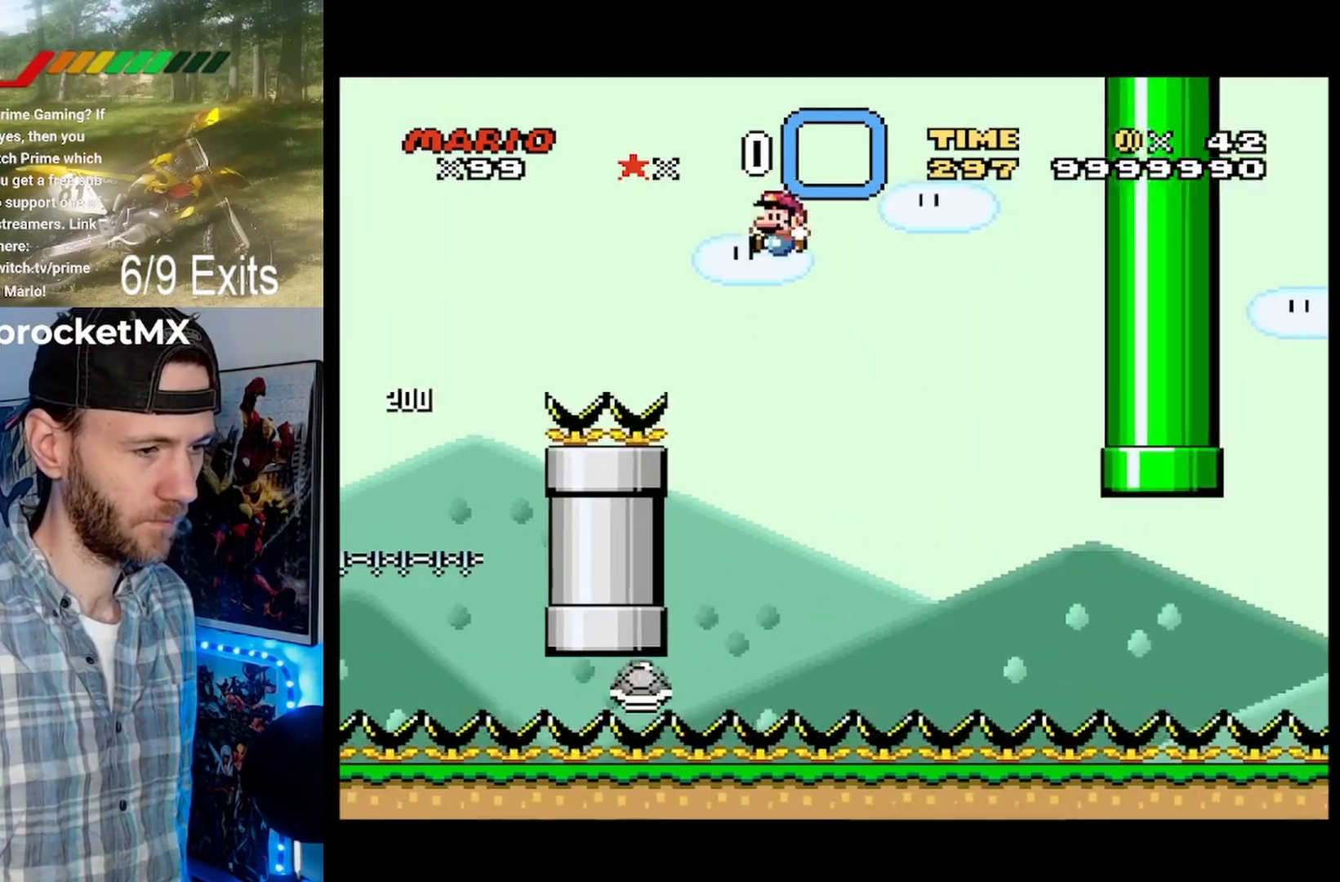
{"buttons": ["Y", "DPAD_RIGHT"], "events": [[33, "DPAD_LEFT", "up"], [100, "B", "up"], [100, "DPAD_RIGHT", "down"]]}
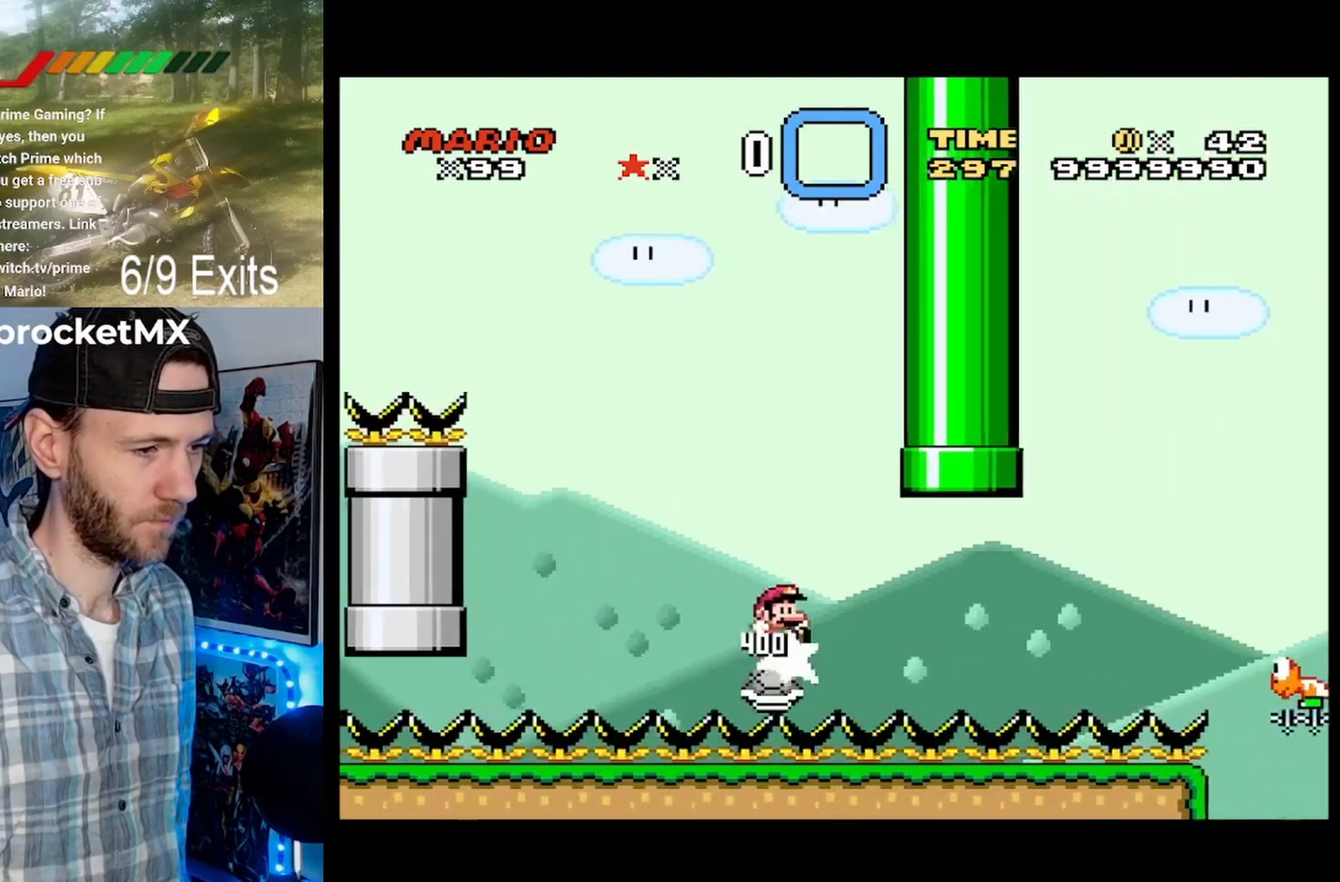
{"buttons": ["B", "Y", "DPAD_RIGHT"], "events": [[167, "B", "down"]]}
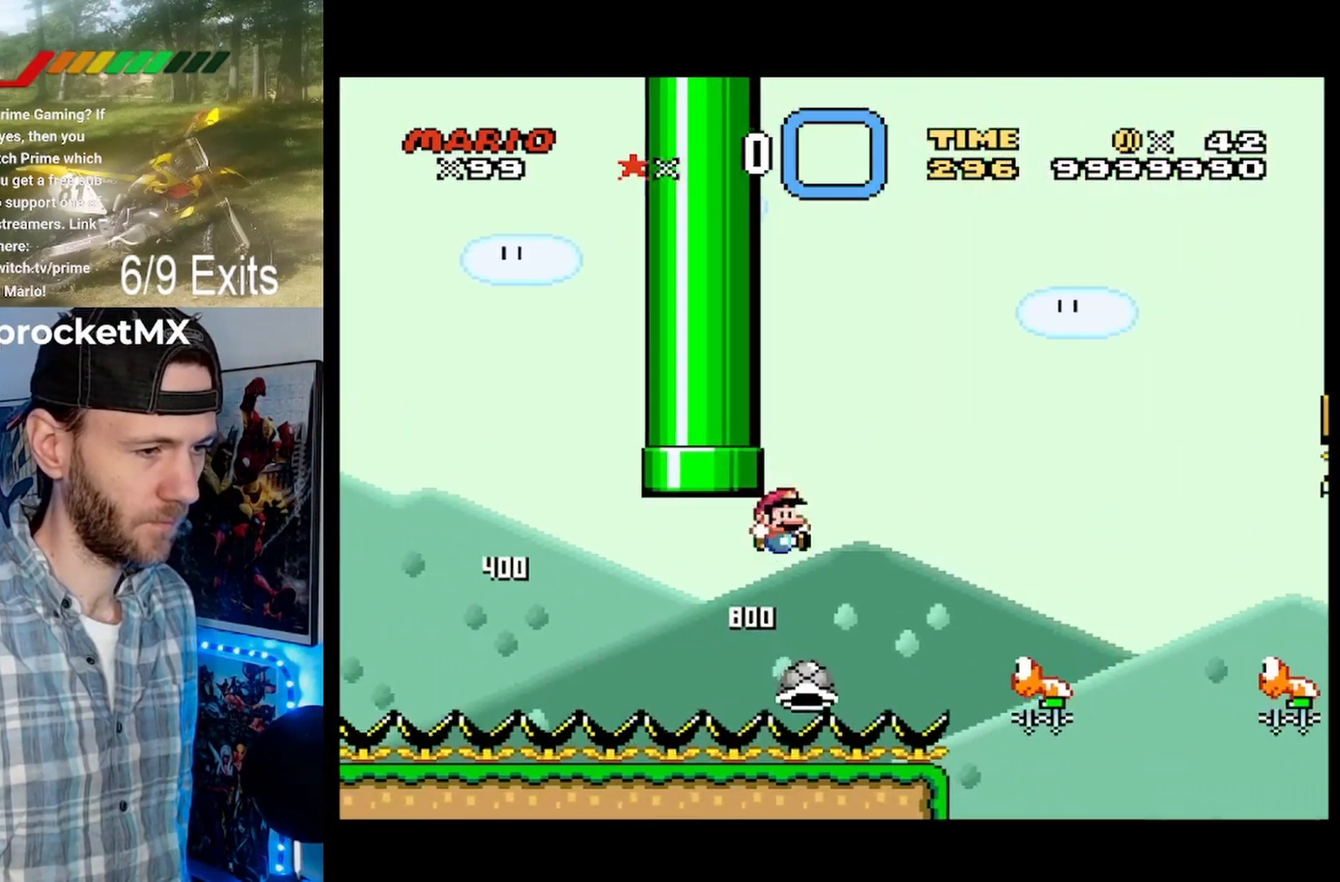
{"buttons": ["Y", "DPAD_LEFT"], "events": [[167, "B", "up"], [433, "DPAD_RIGHT", "up"], [500, "DPAD_LEFT", "down"]]}
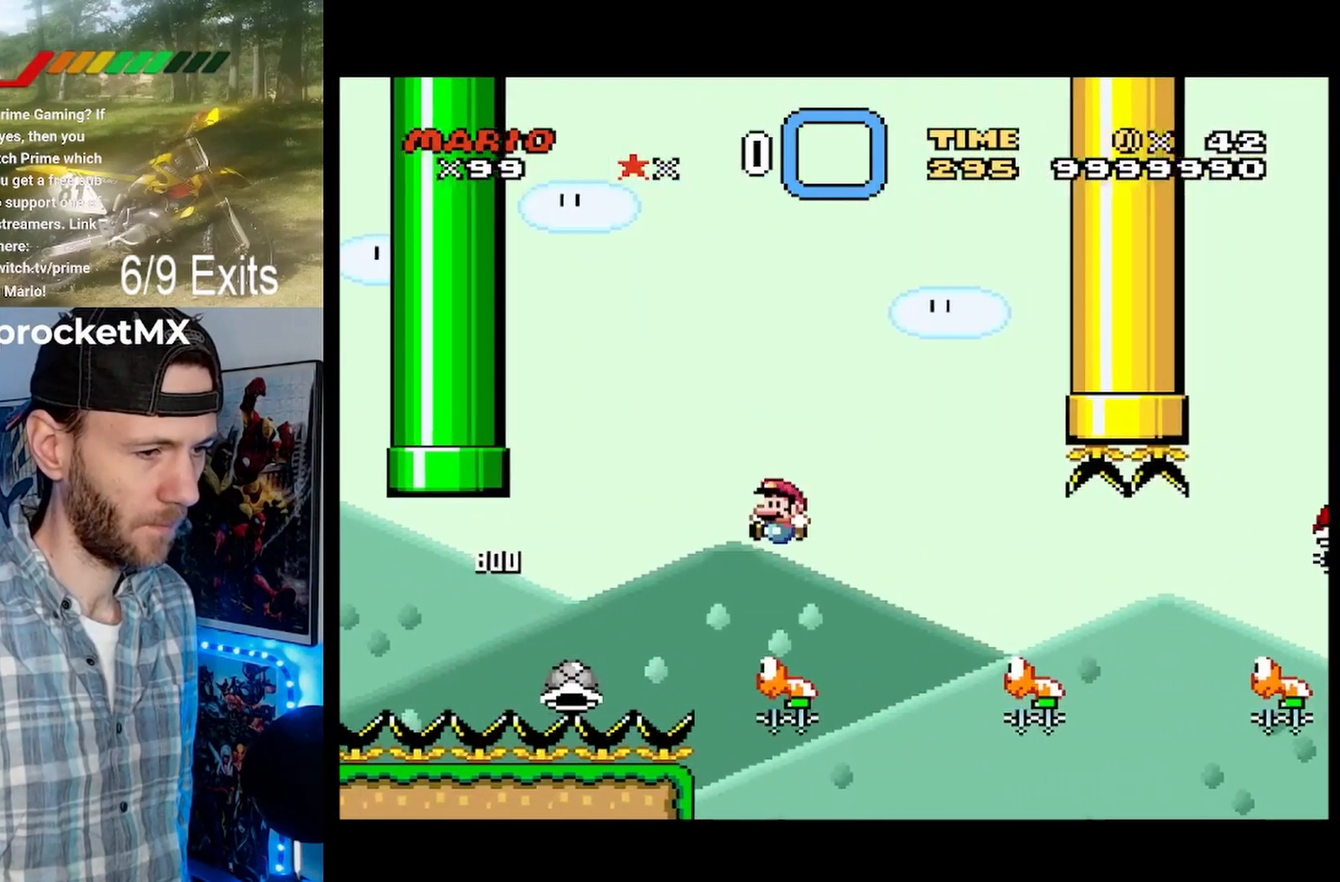
{"buttons": ["B", "Y"], "events": [[33, "B", "down"], [167, "DPAD_LEFT", "up"], [267, "DPAD_RIGHT", "down"], [500, "DPAD_RIGHT", "up"]]}
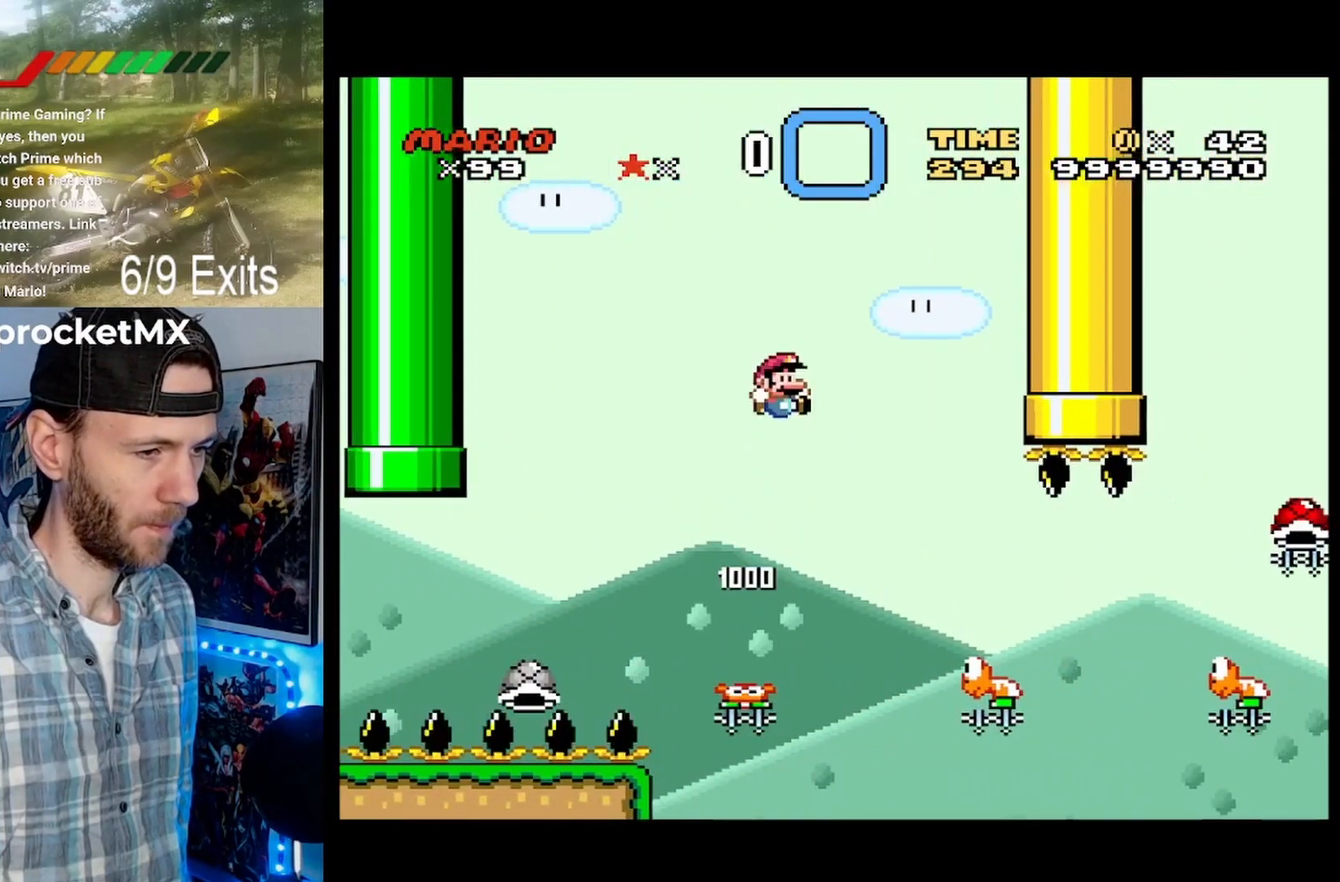
{"buttons": ["Y", "DPAD_RIGHT"], "events": [[33, "B", "up"], [100, "DPAD_RIGHT", "down"]]}
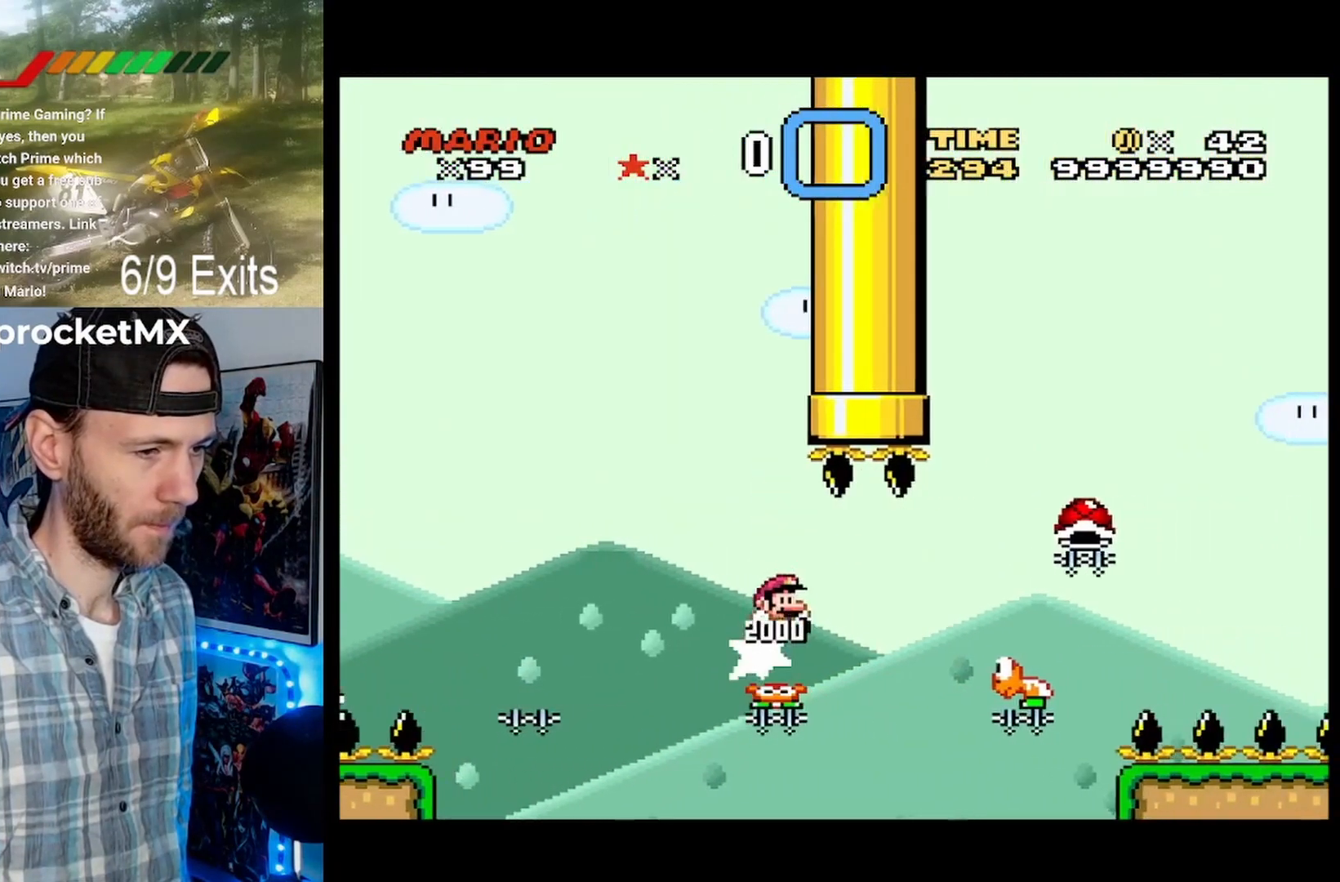
{"buttons": ["B", "Y", "DPAD_RIGHT"], "events": [[67, "B", "down"]]}
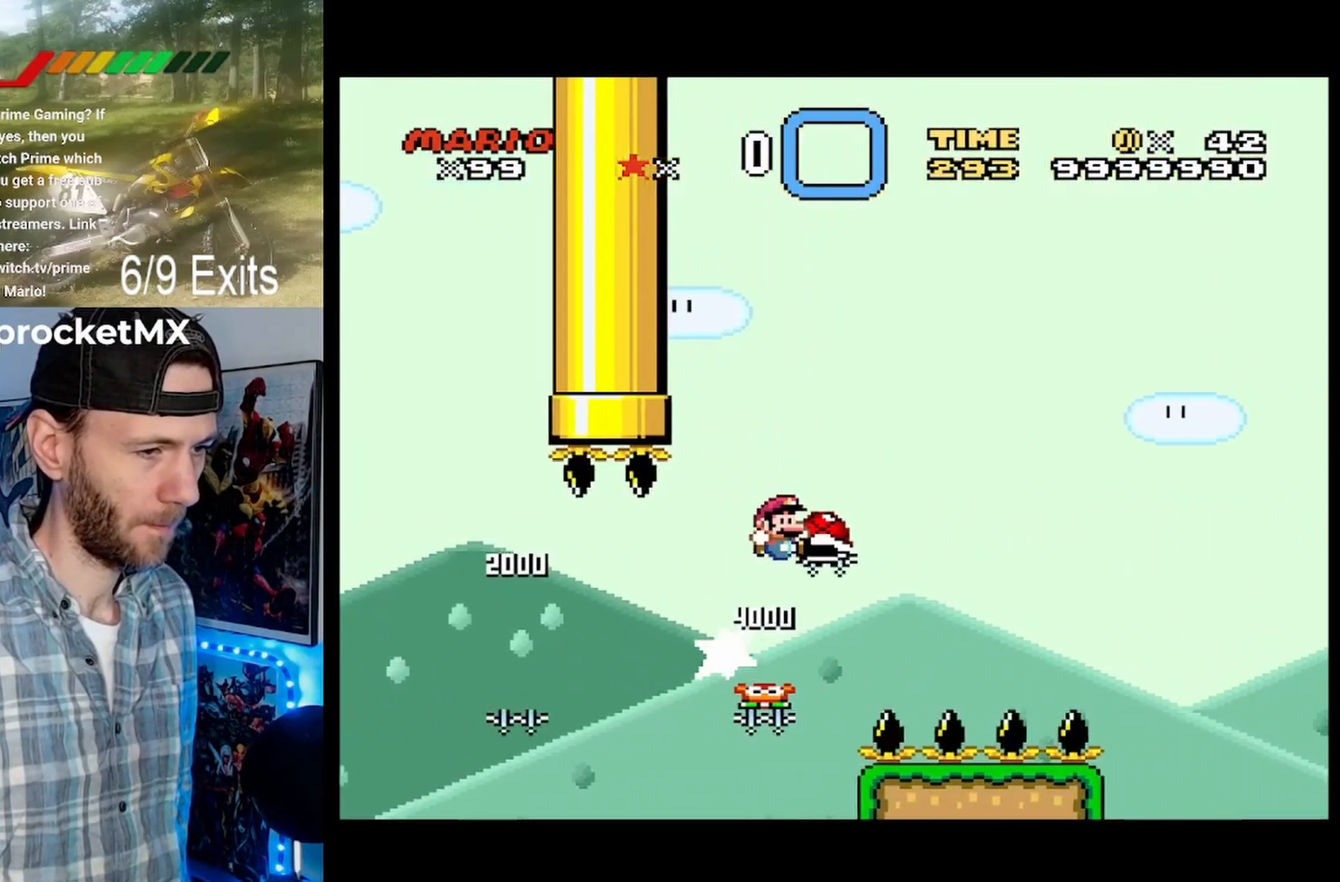
{"buttons": ["B", "Y", "DPAD_RIGHT"], "events": [[33, "DPAD_RIGHT", "up"], [133, "DPAD_LEFT", "down"], [267, "DPAD_LEFT", "up"], [267, "Y", "up"], [367, "Y", "down"], [433, "DPAD_RIGHT", "down"]]}
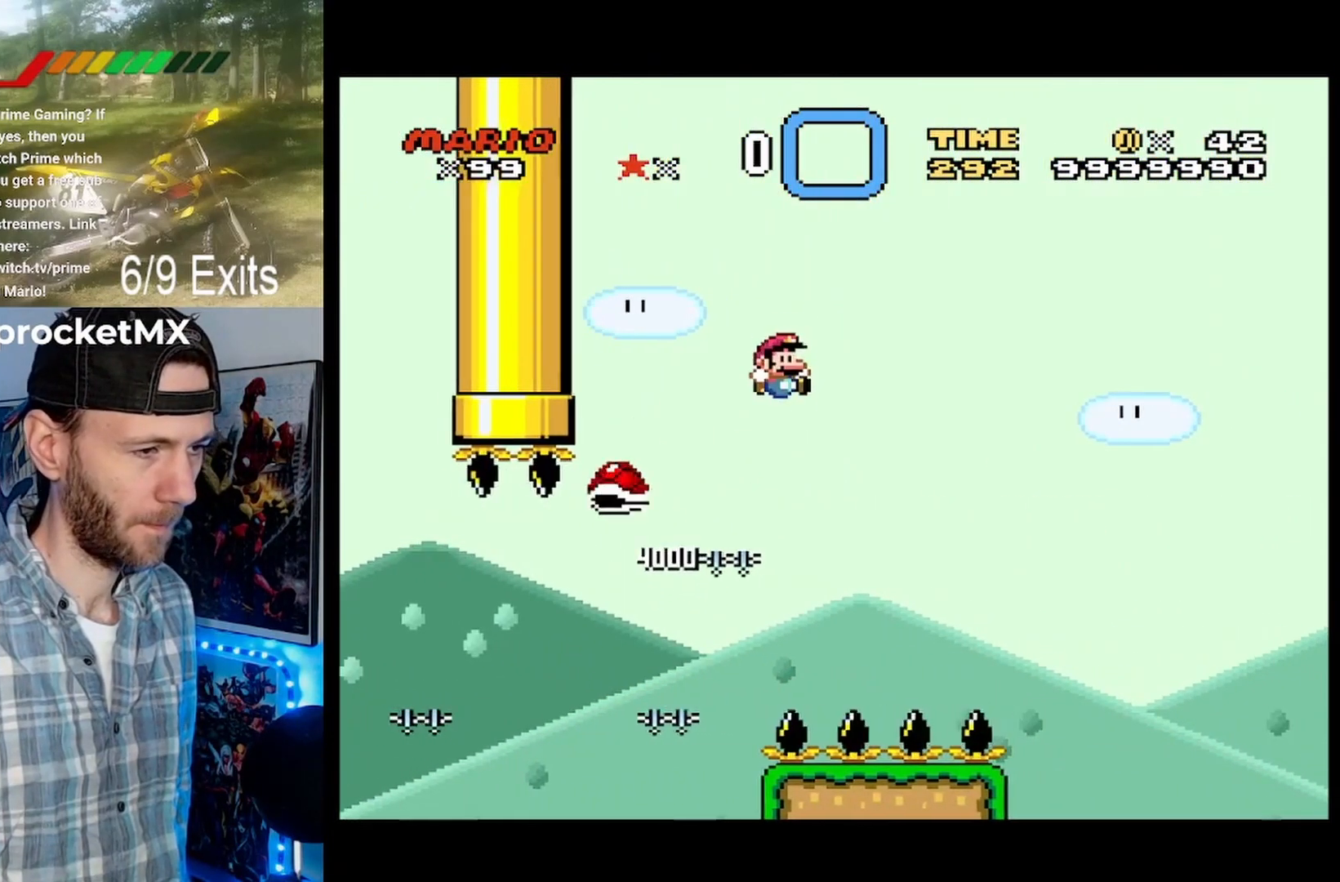
{"buttons": ["B", "Y", "DPAD_RIGHT"], "events": [[133, "DPAD_RIGHT", "up"], [233, "DPAD_RIGHT", "down"]]}
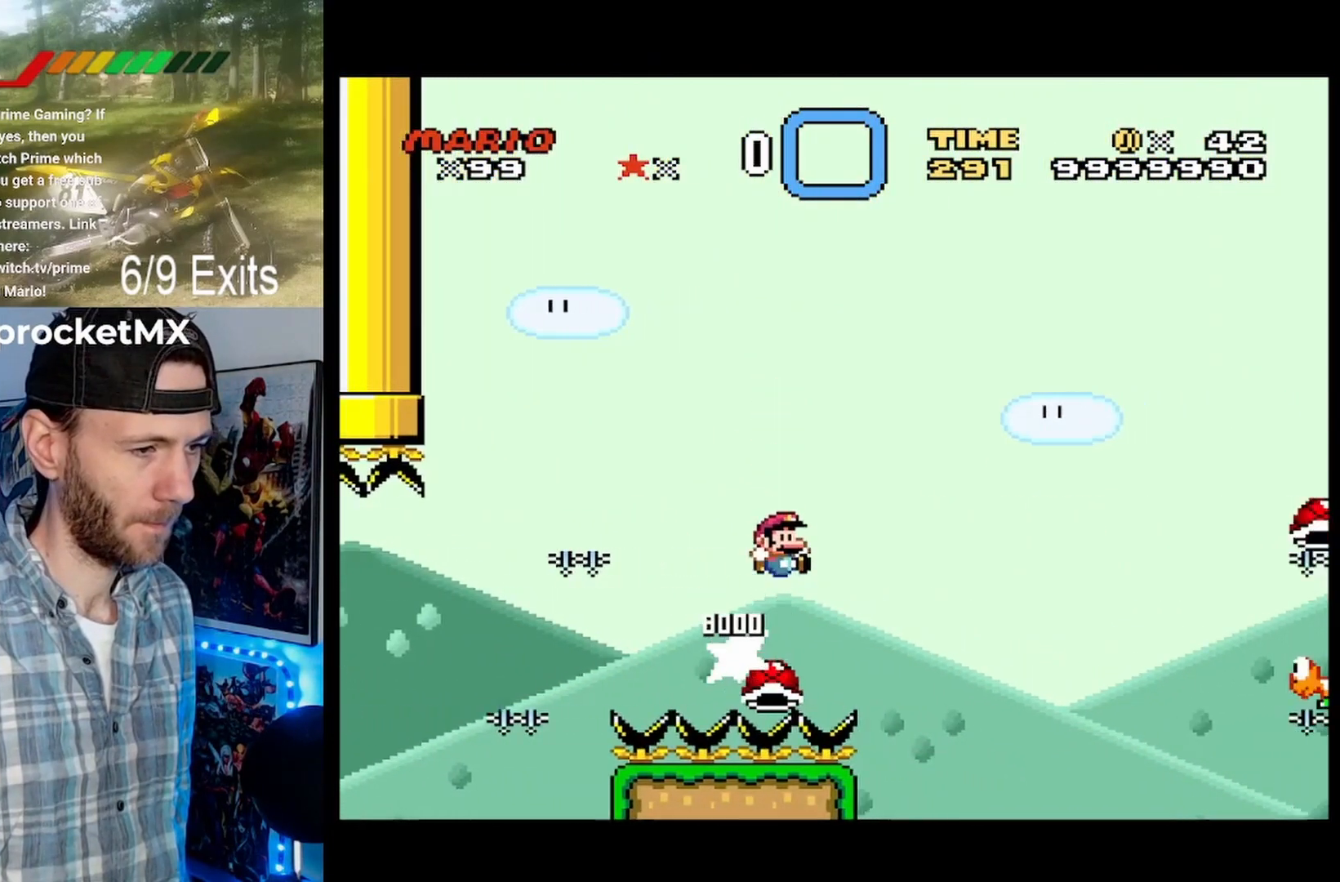
{"buttons": ["B", "Y", "DPAD_RIGHT"], "events": []}